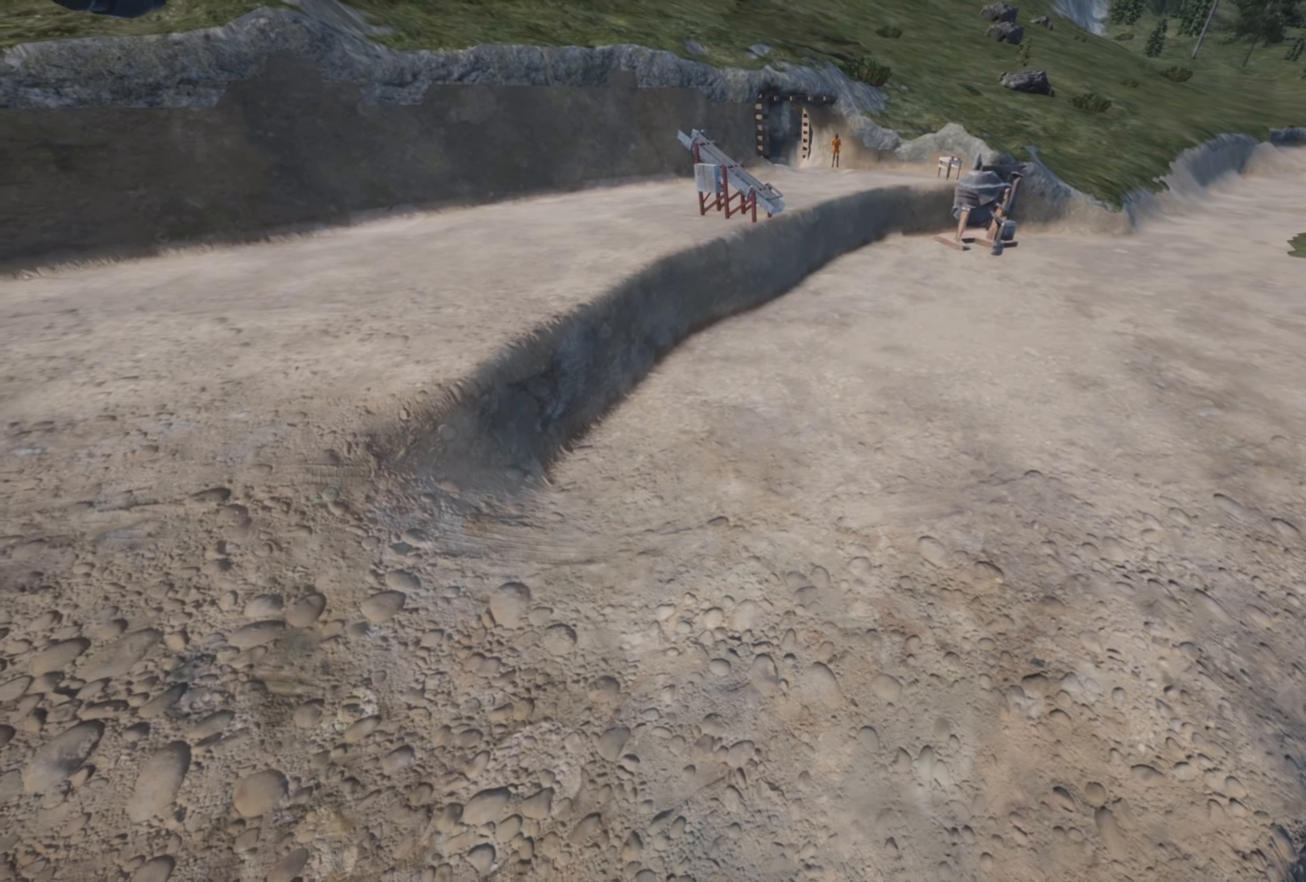
Gameplay with a controller (PlayStation layout); each line is a JSON object with the inputs held at the frame after it. "events" lists button and stick changes between this image and that frame as [ms after this image, input, new state], when the widget could be followed in between.
{"buttons": ["L2"], "left_stick": "center", "right_stick": "center", "events": [[366, "L2", "down"]]}
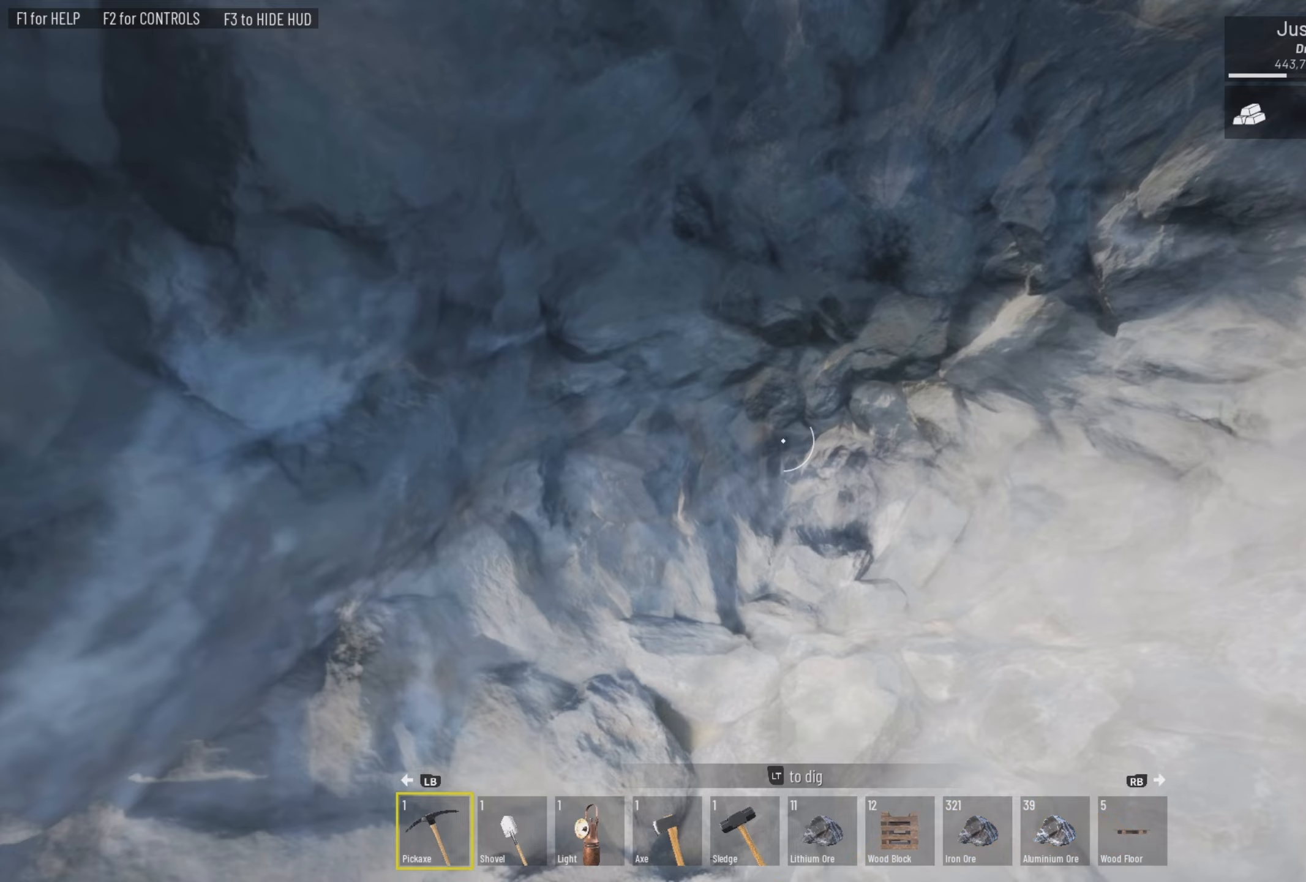
{"buttons": ["L2"], "left_stick": "center", "right_stick": "center", "events": []}
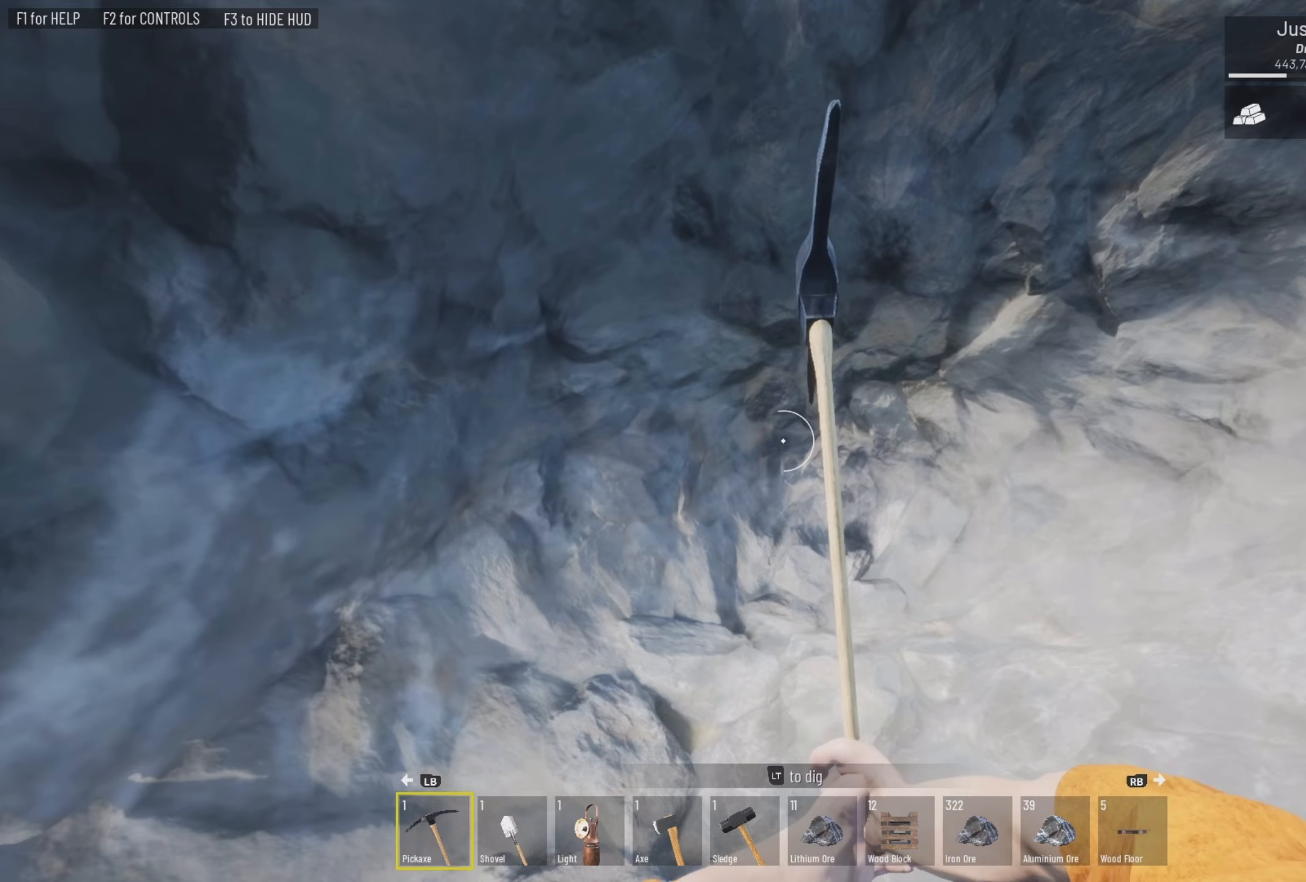
{"buttons": ["L2"], "left_stick": "center", "right_stick": "center", "events": []}
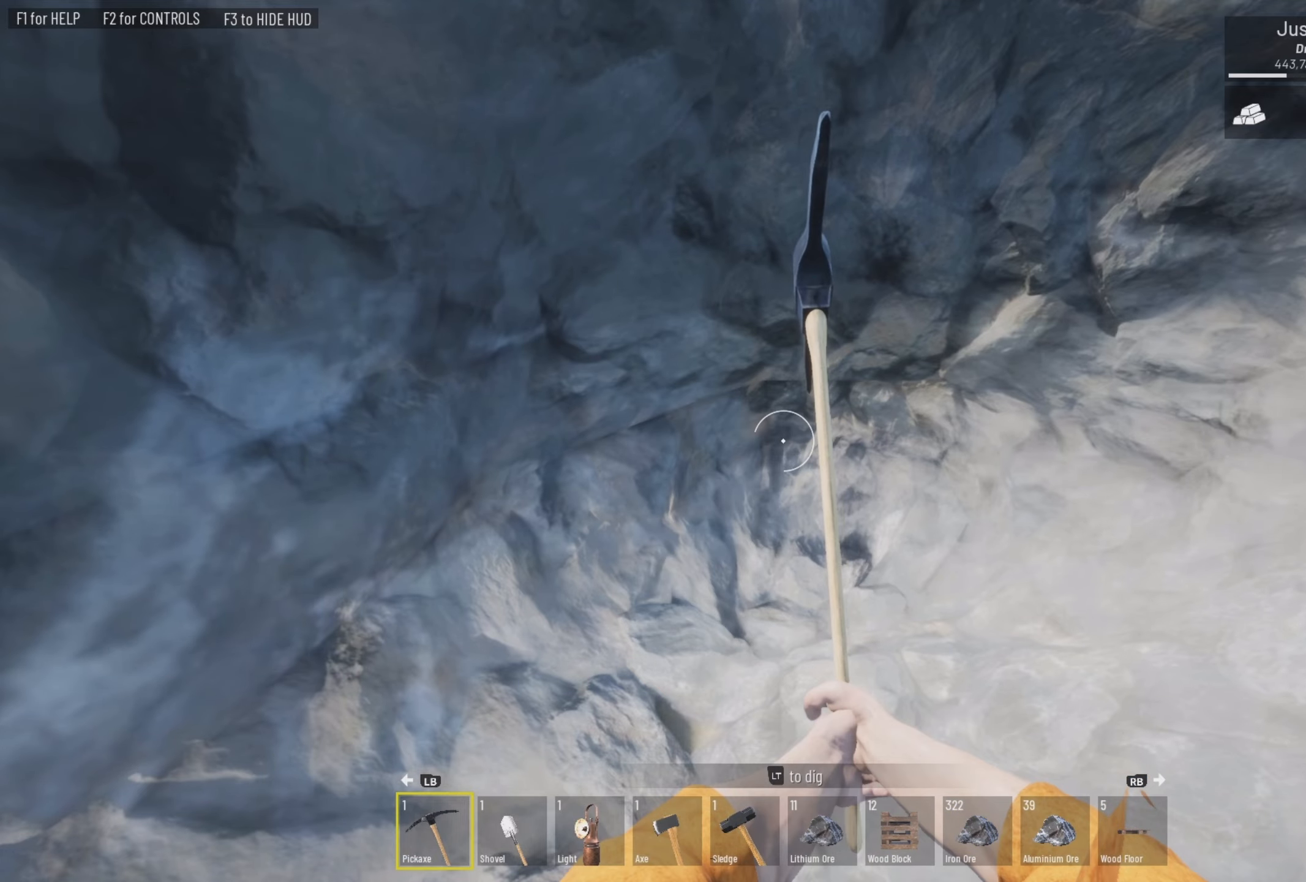
{"buttons": ["L2"], "left_stick": "center", "right_stick": "center", "events": []}
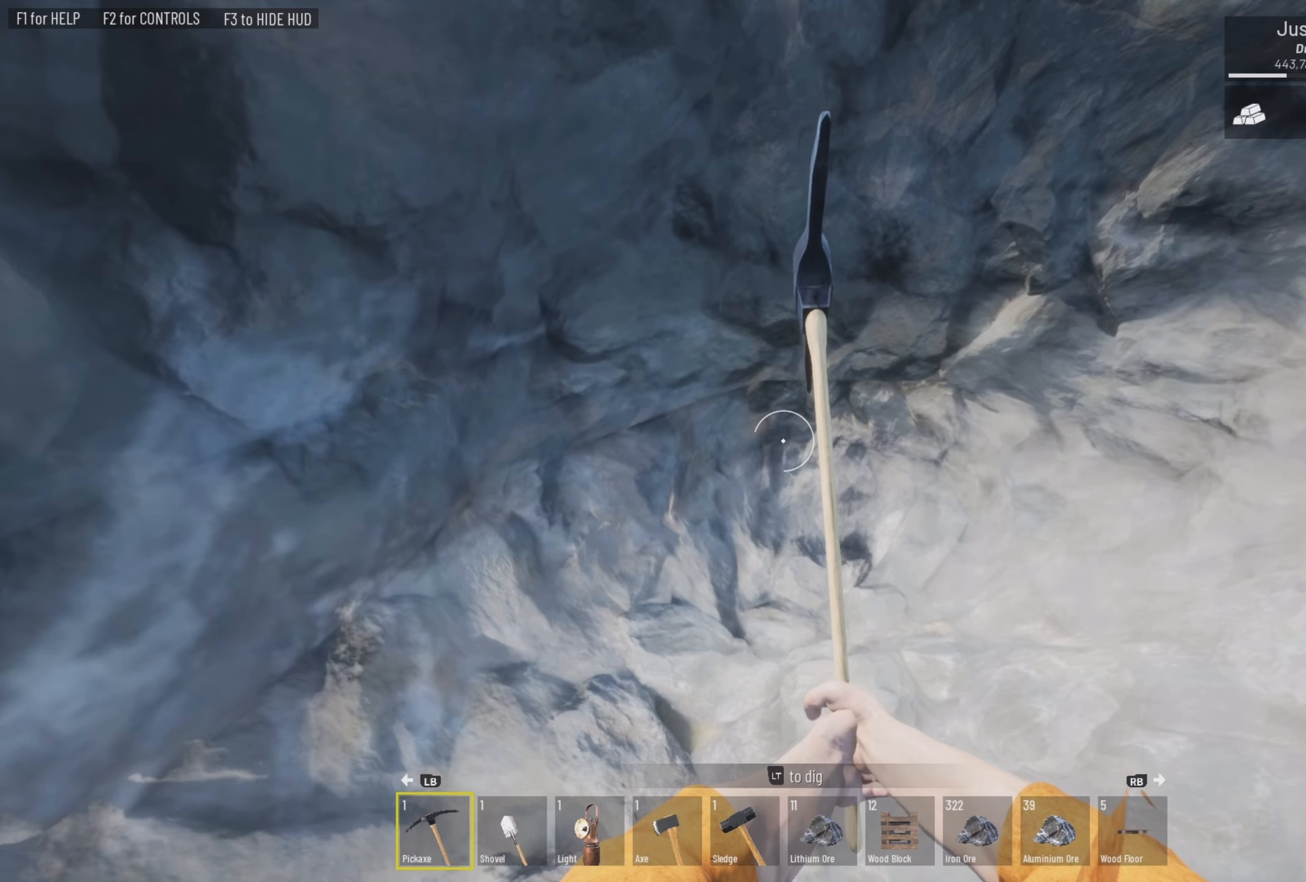
{"buttons": ["L2"], "left_stick": "center", "right_stick": "center", "events": []}
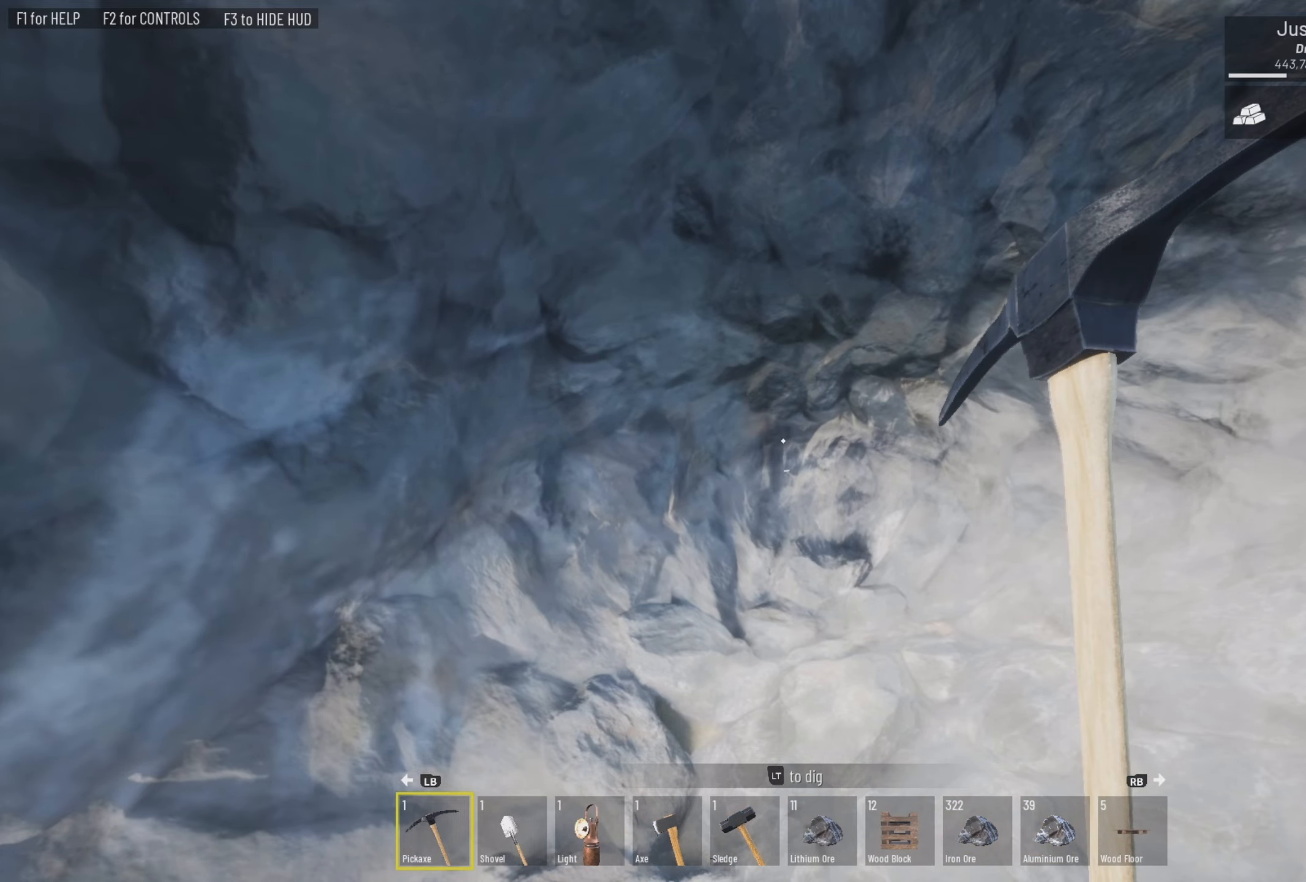
{"buttons": ["L2"], "left_stick": "center", "right_stick": "center", "events": []}
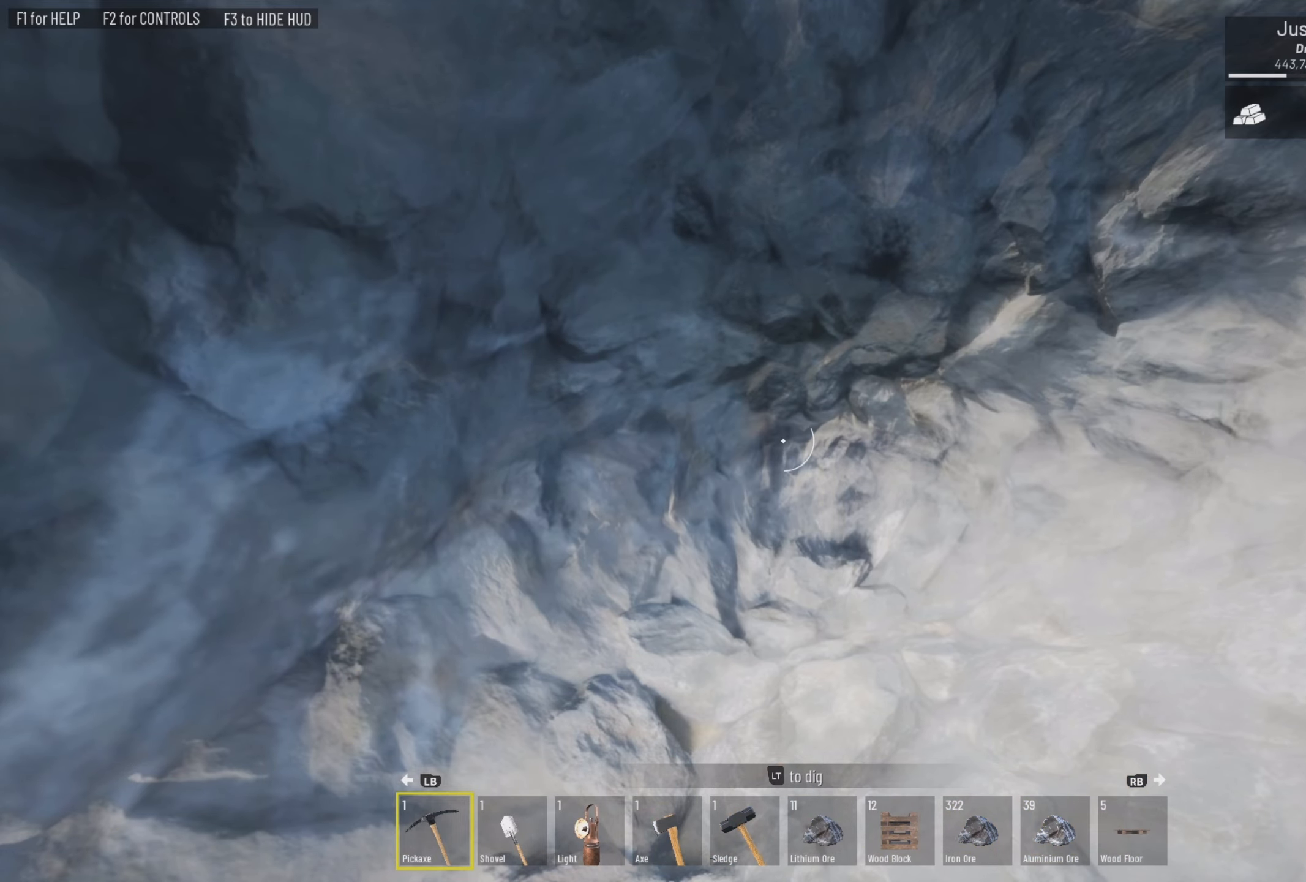
{"buttons": ["L2"], "left_stick": "down", "right_stick": "center", "events": [[266, "right_stick", "down"], [466, "left_stick", "down"], [466, "right_stick", "center"]]}
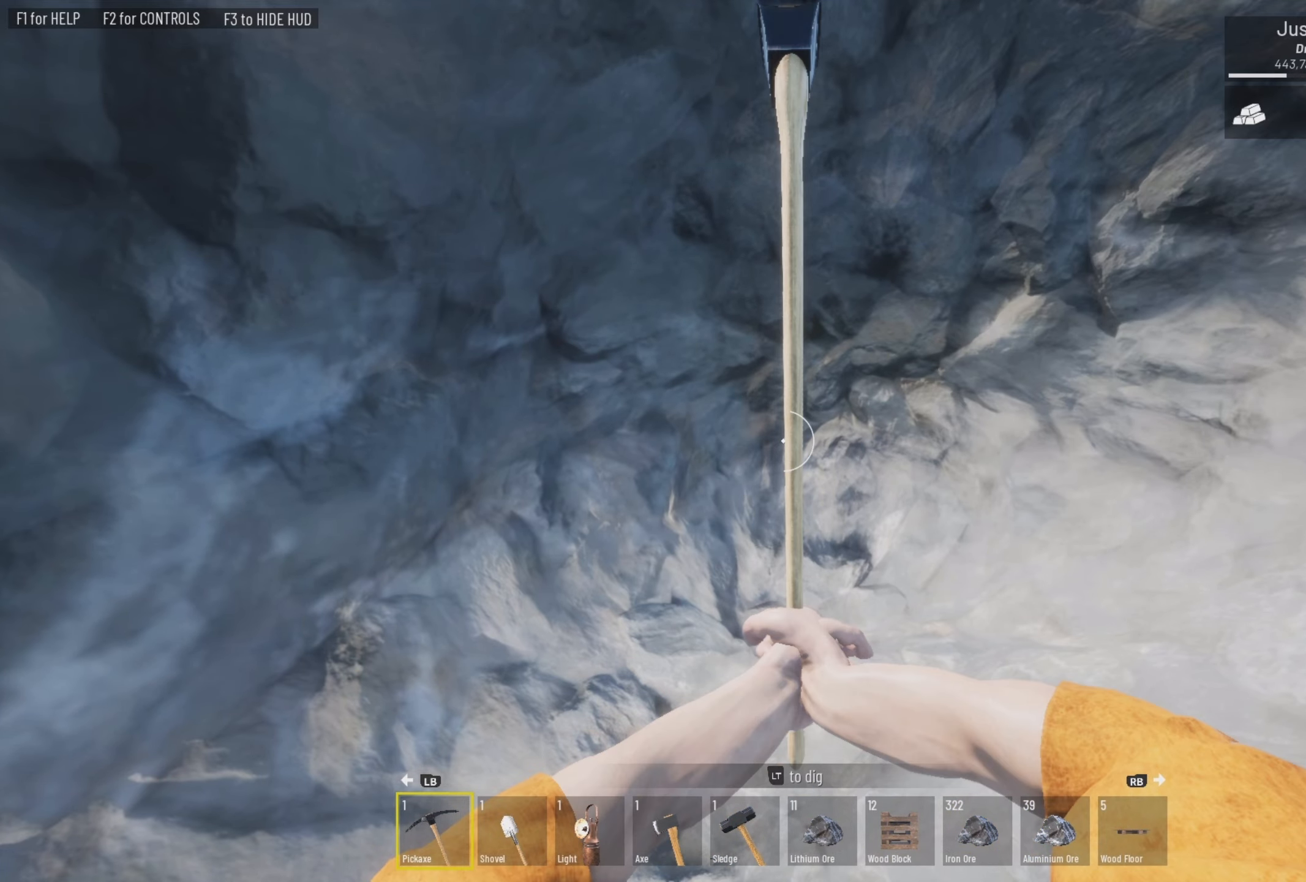
{"buttons": ["L2"], "left_stick": "center", "right_stick": "center", "events": [[300, "left_stick", "center"]]}
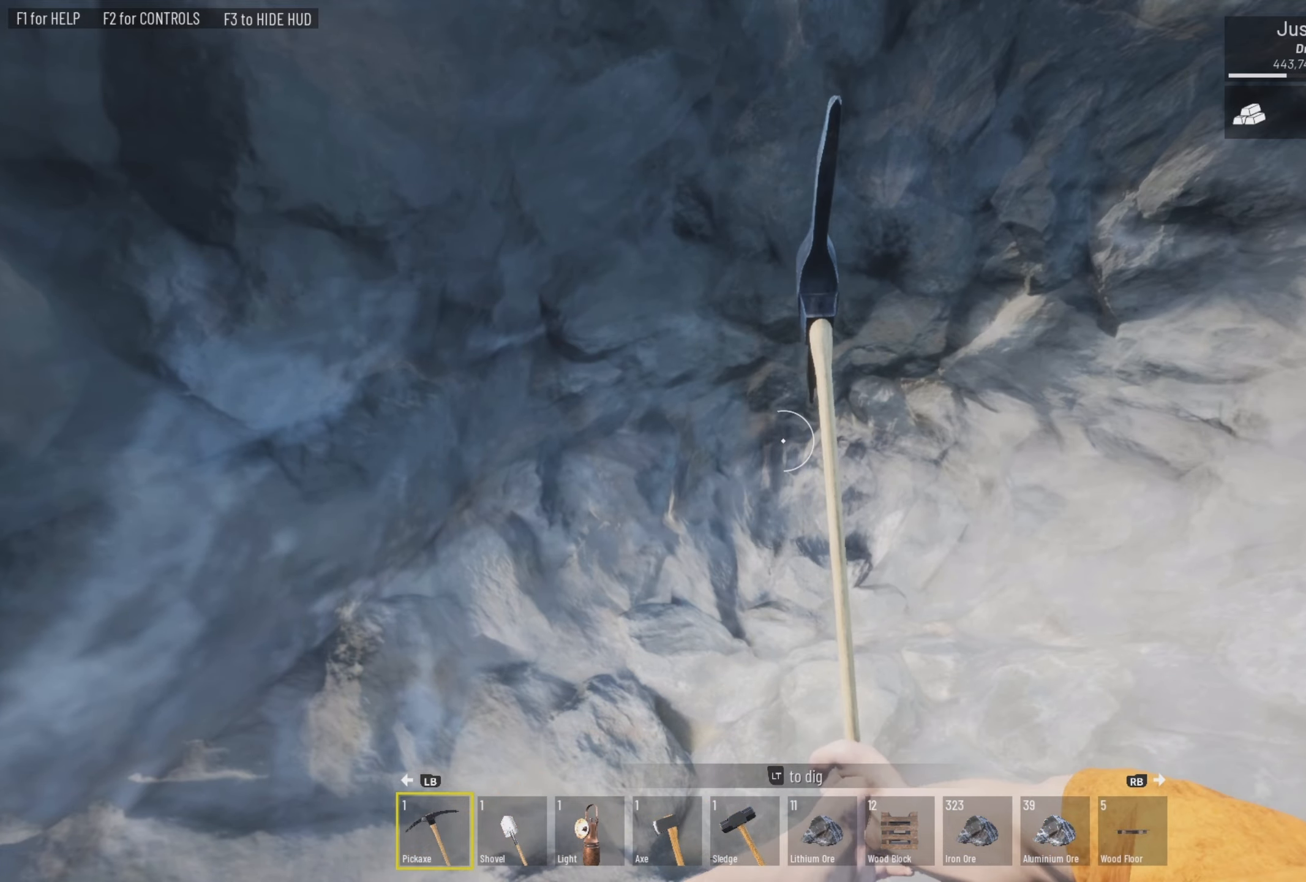
{"buttons": ["L2"], "left_stick": "down", "right_stick": "center", "events": [[166, "left_stick", "down"]]}
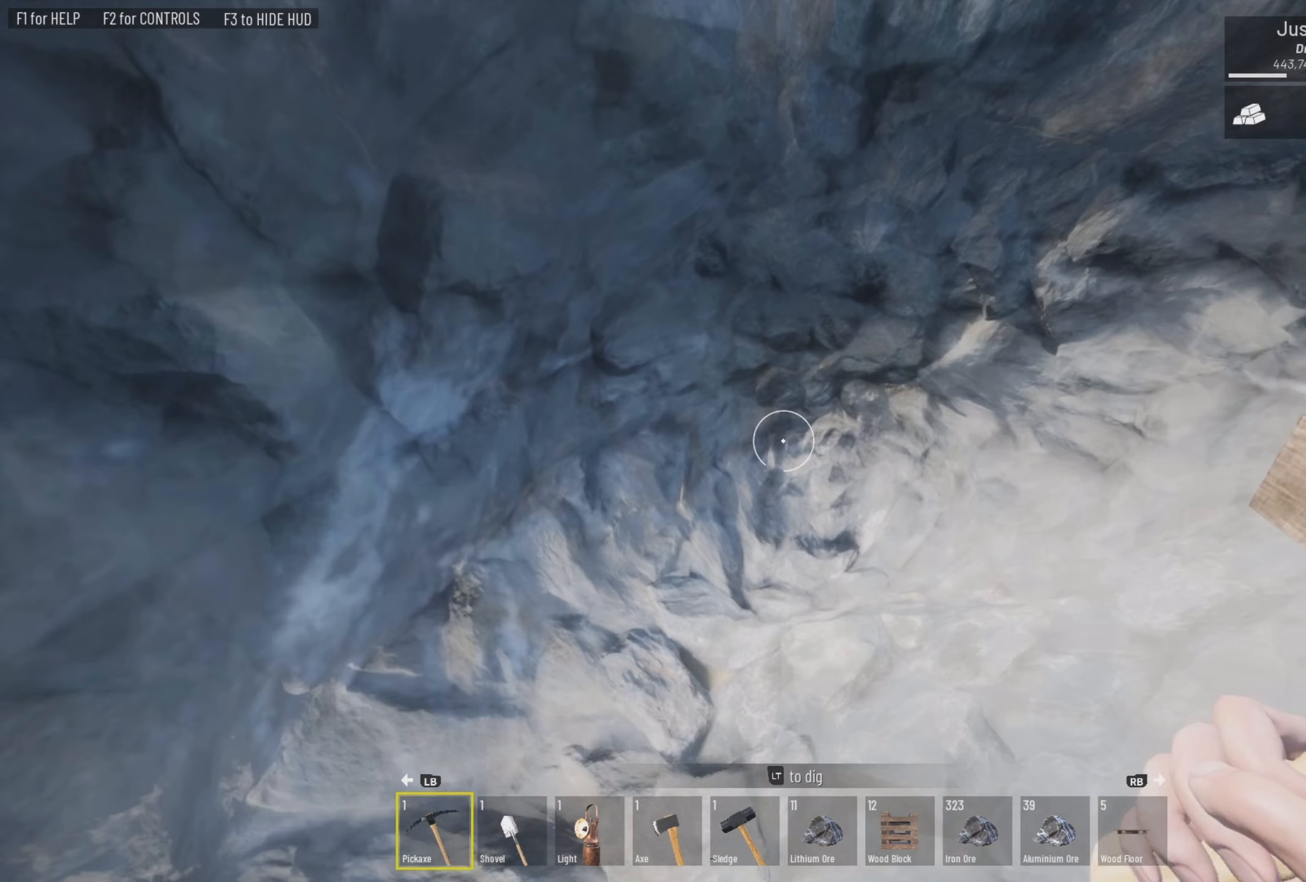
{"buttons": ["L2"], "left_stick": "center", "right_stick": "center", "events": [[133, "left_stick", "down-right"], [333, "left_stick", "center"]]}
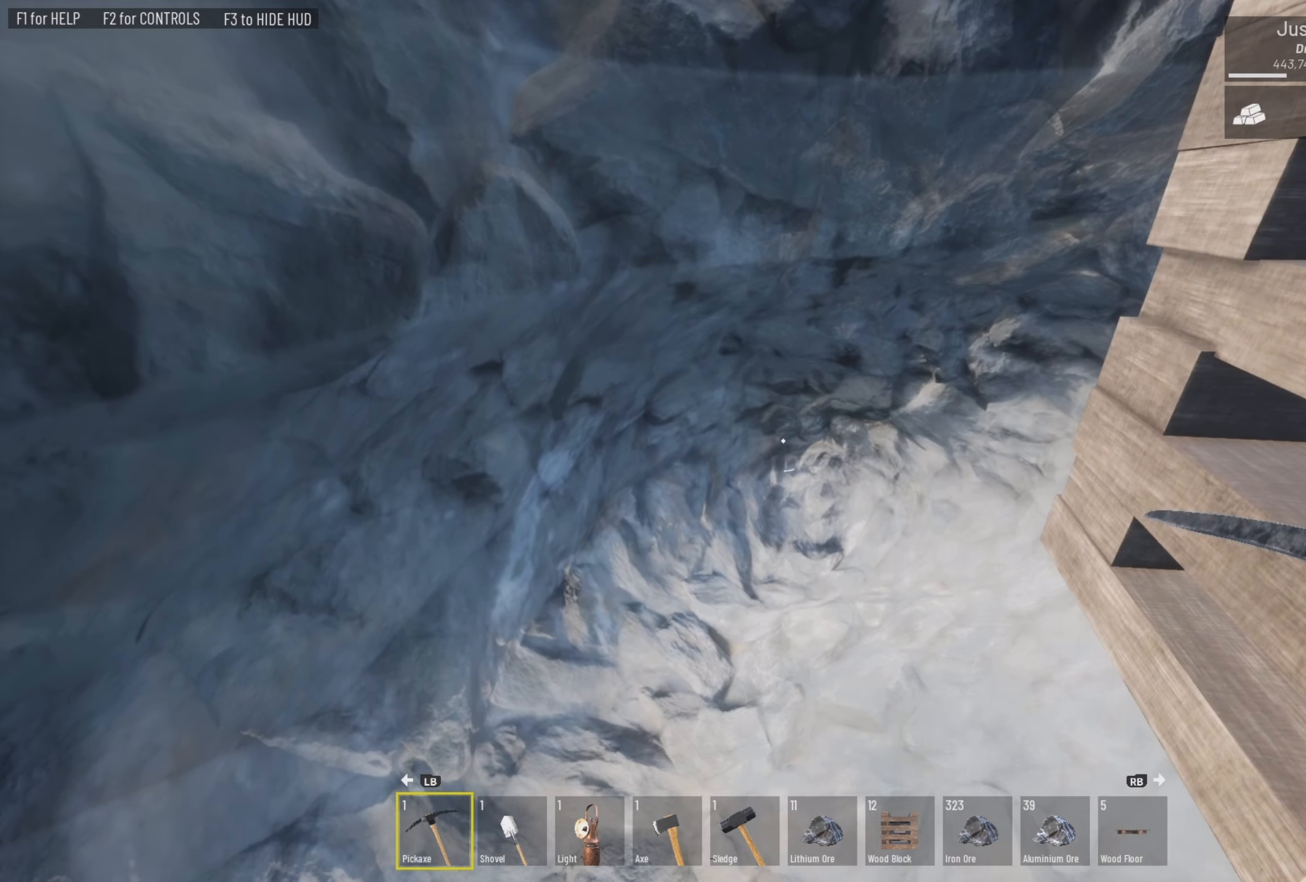
{"buttons": [], "left_stick": "down-left", "right_stick": "center", "events": [[33, "L2", "up"], [67, "right_stick", "down"], [100, "left_stick", "down"], [167, "right_stick", "right"], [367, "left_stick", "down-left"], [367, "right_stick", "down"], [467, "right_stick", "center"]]}
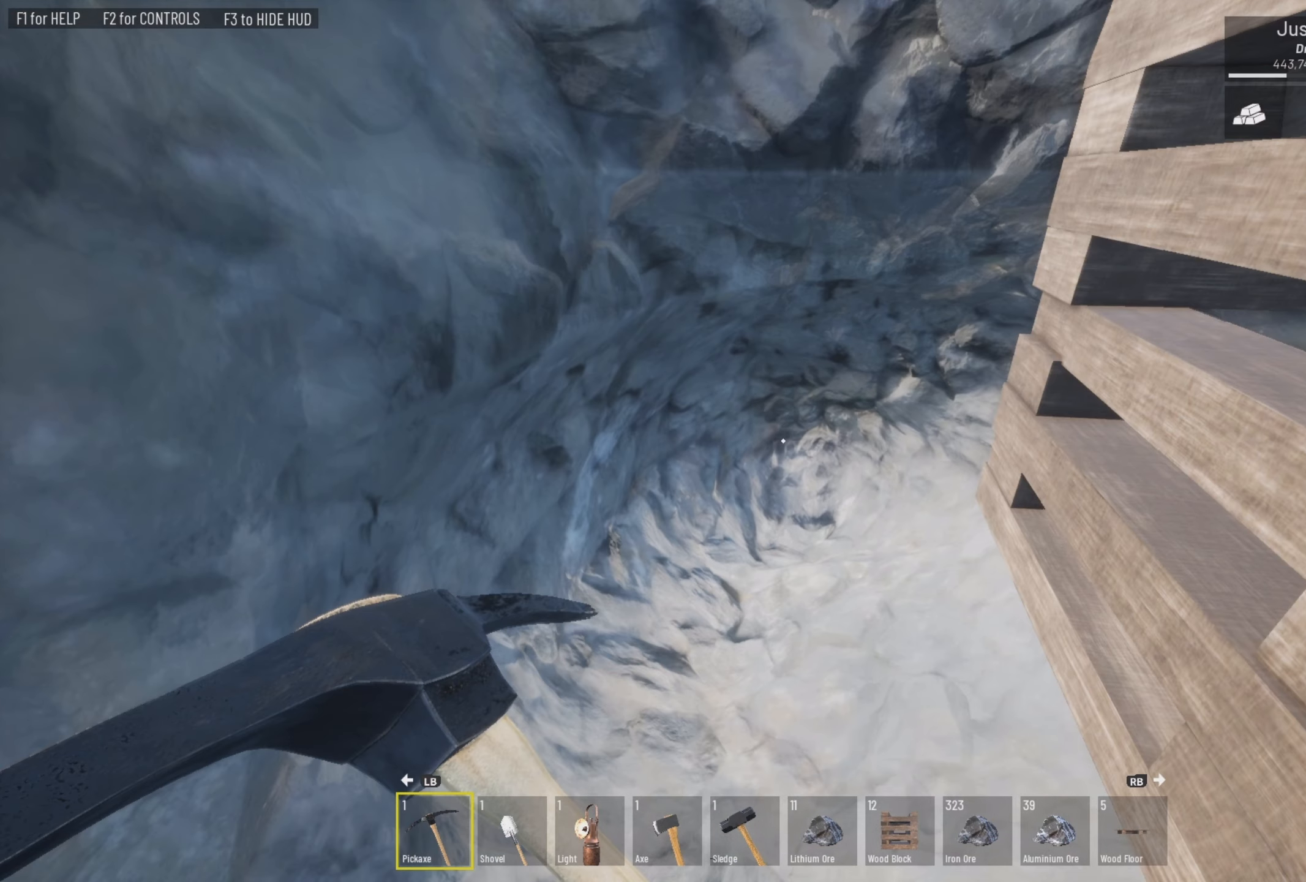
{"buttons": [], "left_stick": "center", "right_stick": "center", "events": [[167, "left_stick", "center"]]}
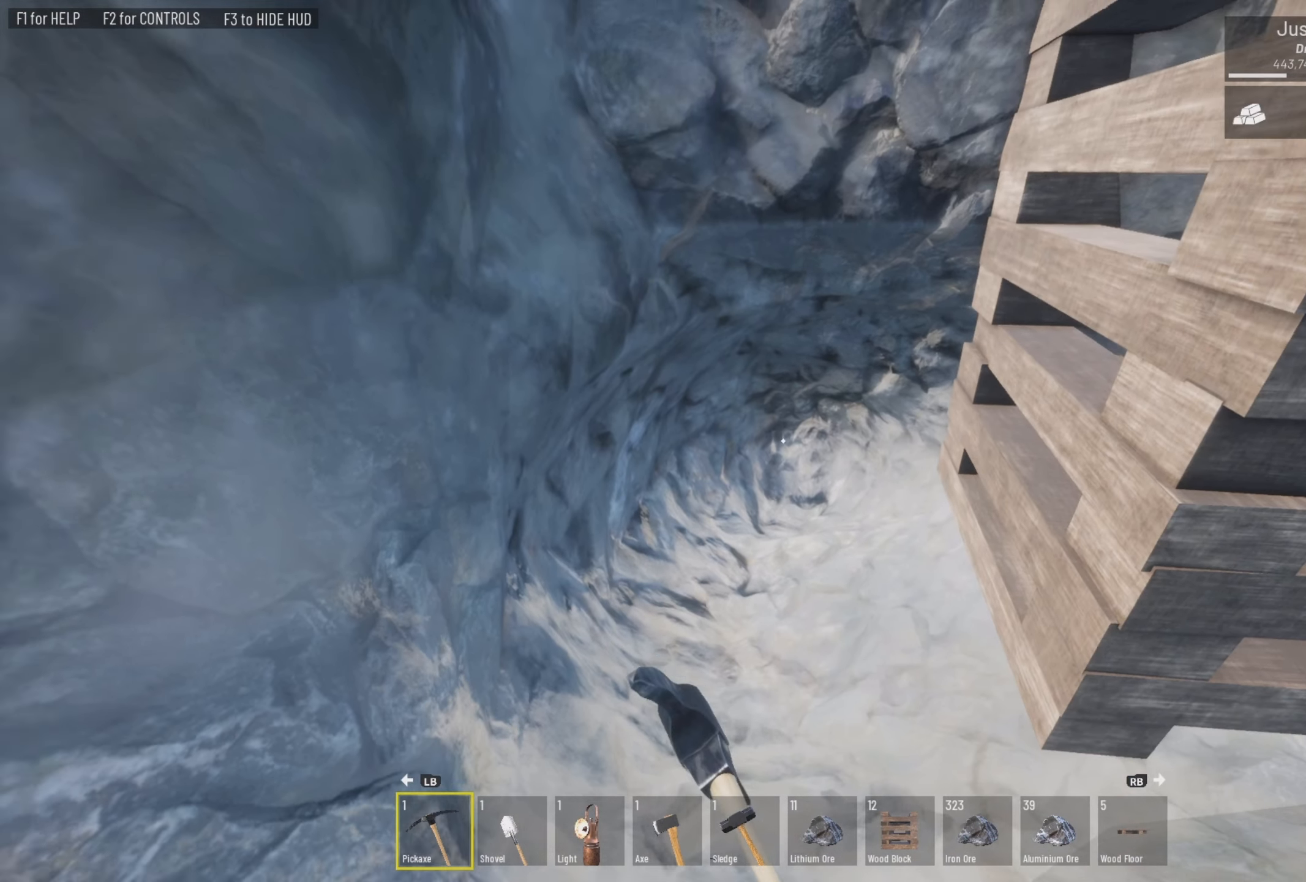
{"buttons": [], "left_stick": "center", "right_stick": "center", "events": [[200, "left_stick", "left"], [200, "right_stick", "right"], [333, "right_stick", "center"], [367, "left_stick", "down"], [433, "left_stick", "center"]]}
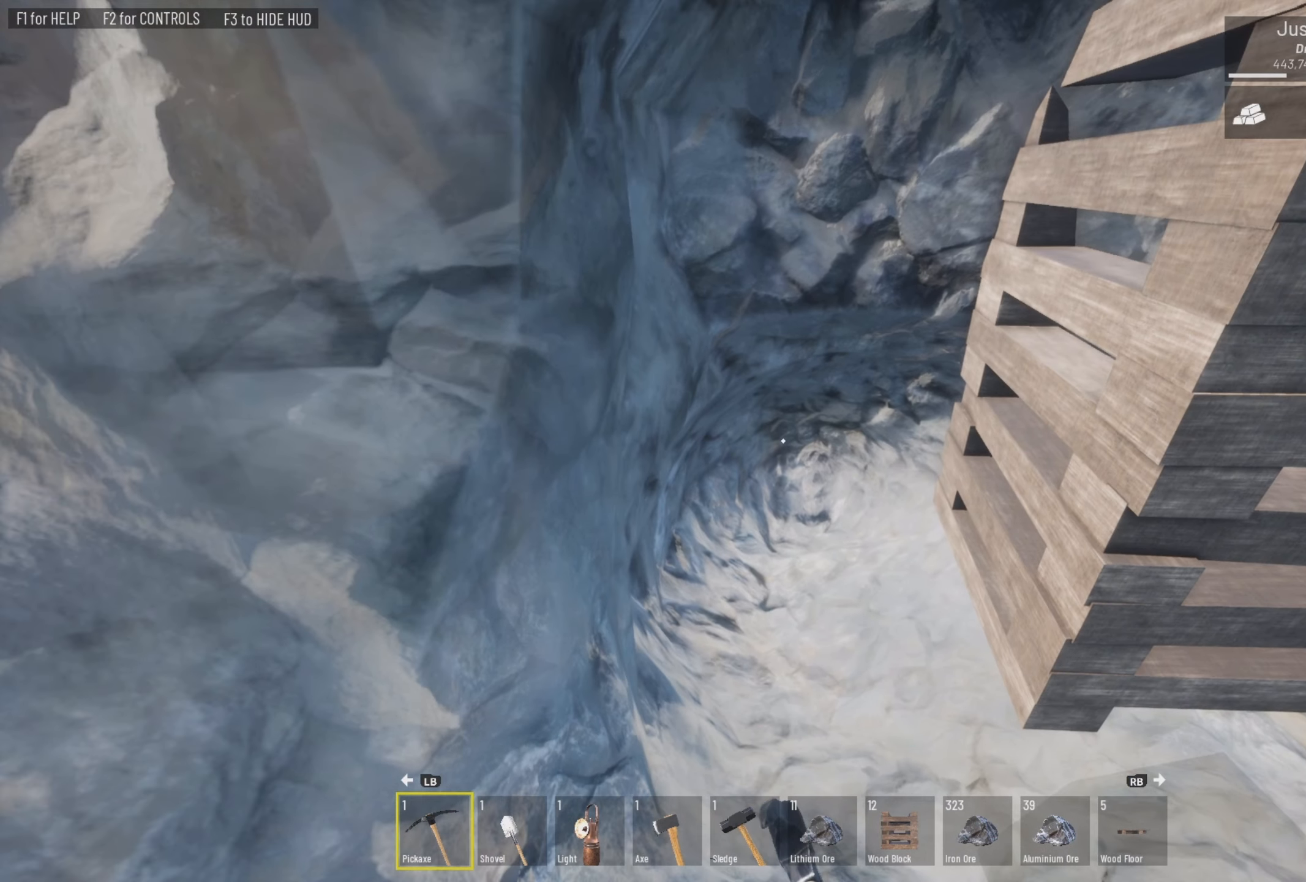
{"buttons": [], "left_stick": "center", "right_stick": "center", "events": [[167, "left_stick", "down"], [267, "right_stick", "down-right"], [367, "left_stick", "left"], [367, "right_stick", "center"], [433, "left_stick", "center"]]}
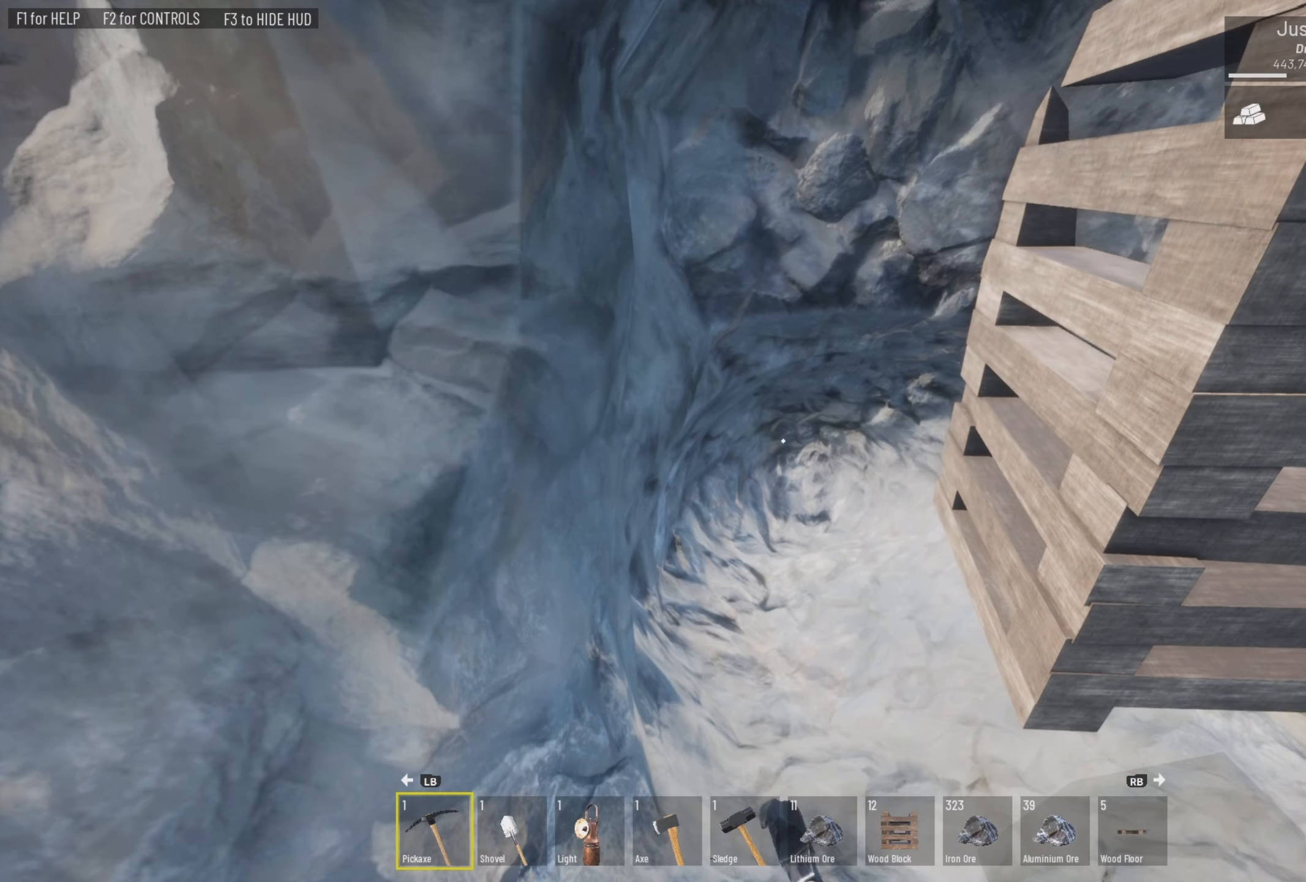
{"buttons": [], "left_stick": "center", "right_stick": "right", "events": [[433, "right_stick", "right"]]}
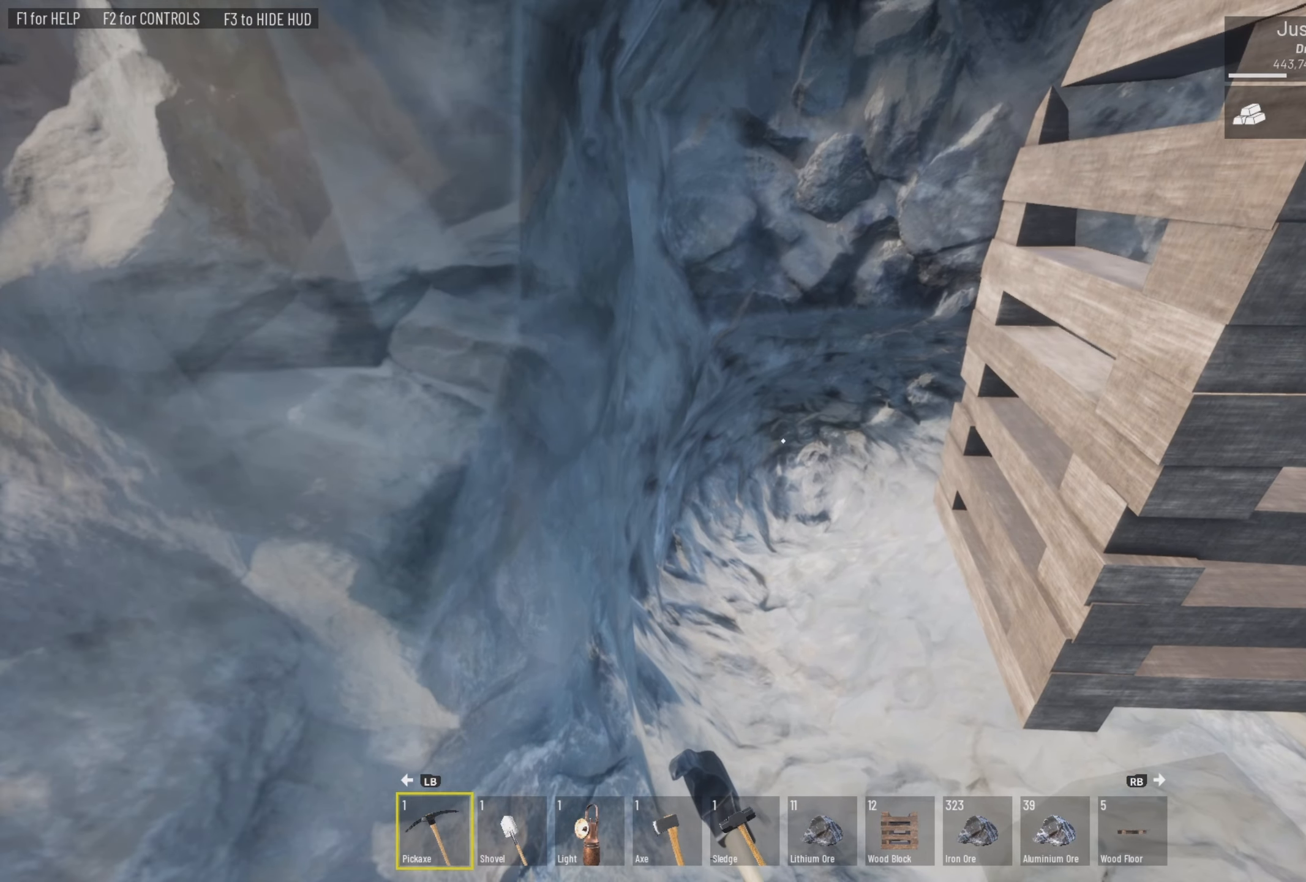
{"buttons": [], "left_stick": "down", "right_stick": "right", "events": [[133, "left_stick", "down"]]}